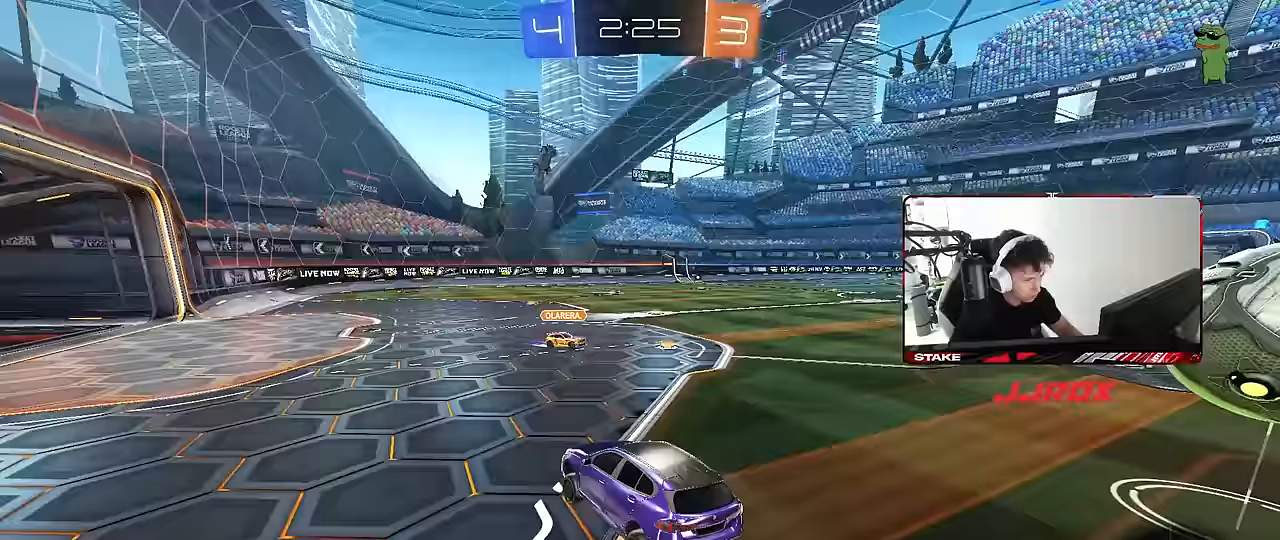
Gameplay with keyboard and mouse; each line is a JSON object with the keys and mouse buttons held at the frame after it. "events" lists presses ("down") and releases ("up") of "1", "2", "3", "4", "5", "a", "alt", "c", "caps_lock", "ctrl", "d", "e", "f", "g", "q", "r", "s", "shift", "space", "t", "tab", "v", "w", "x", "z", "mouse_left", "mouse_wheel" and "mouse_right" between this image and that frame as [ms after this image, input, new state], when the widget could be followed in between. "mouse_left", "mouse_wheel", "mouse_right" = the "left", "wheel", "right" buttons of the "mouse" list. No other keys are recorded. "wheel" means that the mouse wheel is clicked or scrolled. "mouse_move" is the direction in which the mouse moves at that frame (one of eight, or "still"), when it could be read.
{"keys": ["d", "w"], "mouse": [], "mouse_move": "still", "events": [[17, "a", "down"], [67, "w", "down"], [117, "space", "up"], [250, "a", "up"], [300, "d", "down"], [433, "shift", "down"], [483, "shift", "up"]]}
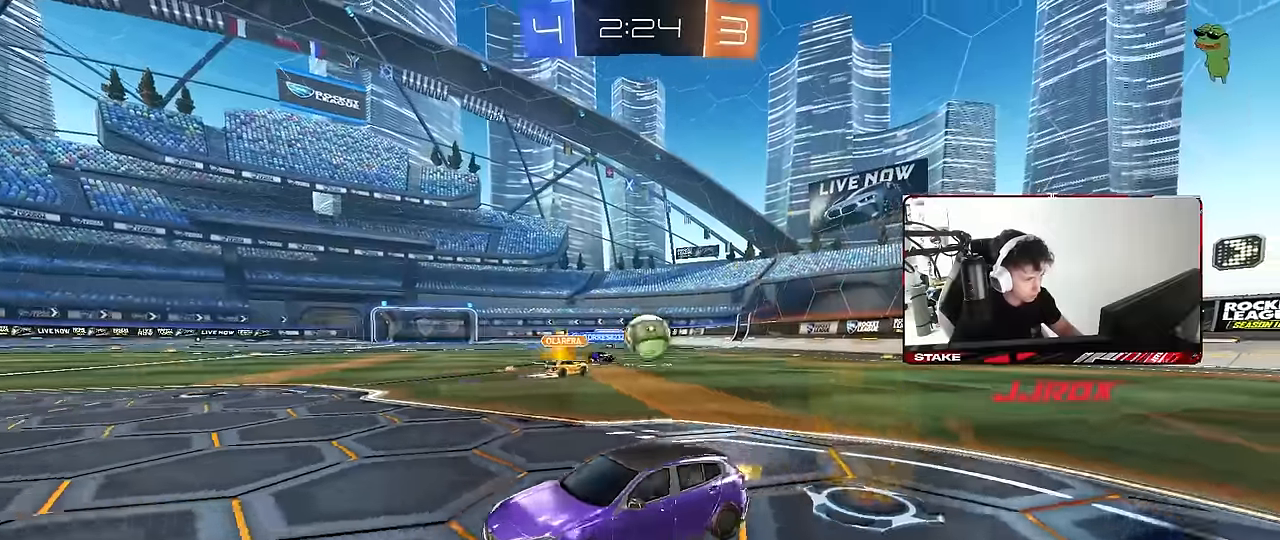
{"keys": ["d", "shift", "w"], "mouse": [], "mouse_move": "still", "events": [[500, "shift", "down"]]}
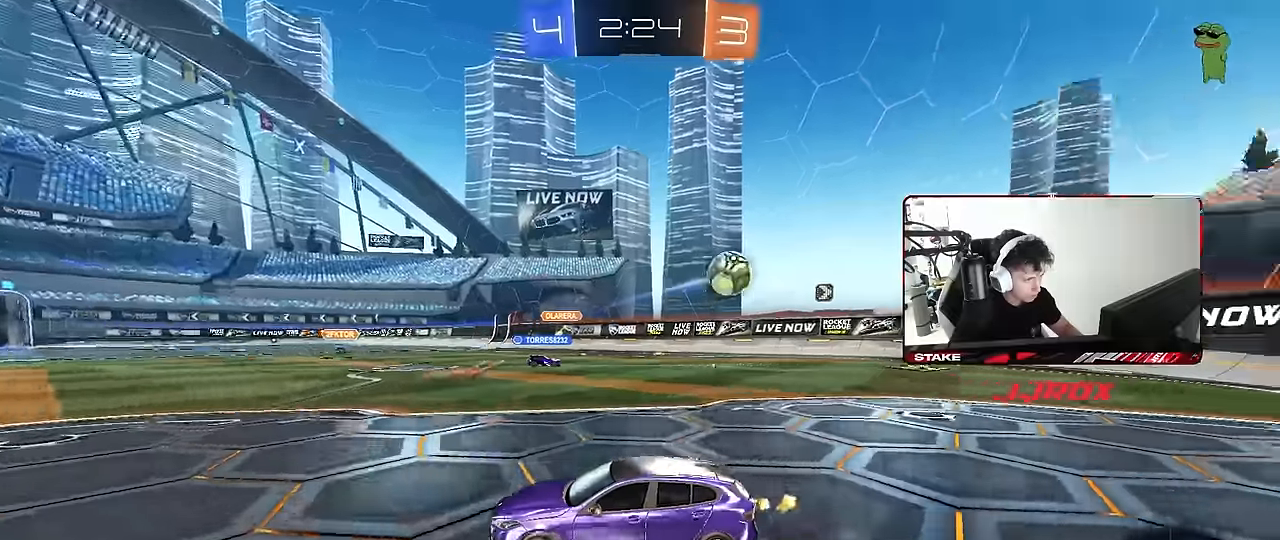
{"keys": ["a", "w"], "mouse": [], "mouse_move": "still", "events": [[150, "shift", "up"], [184, "d", "up"], [334, "a", "down"]]}
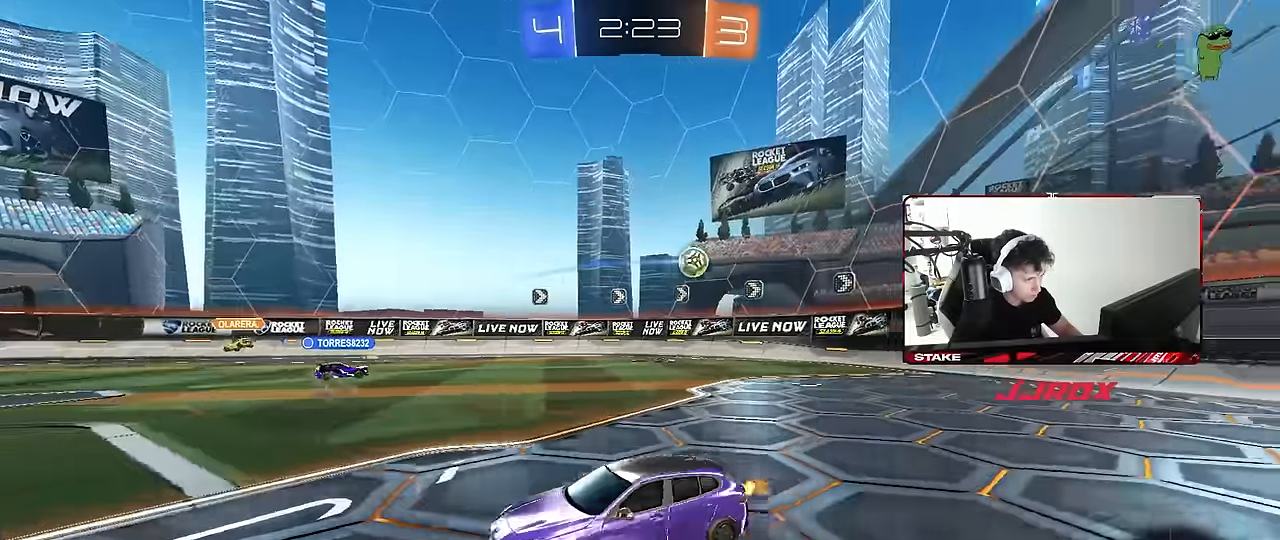
{"keys": ["a", "w"], "mouse": [], "mouse_move": "still", "events": [[67, "a", "up"], [200, "a", "down"], [250, "shift", "down"], [350, "shift", "up"]]}
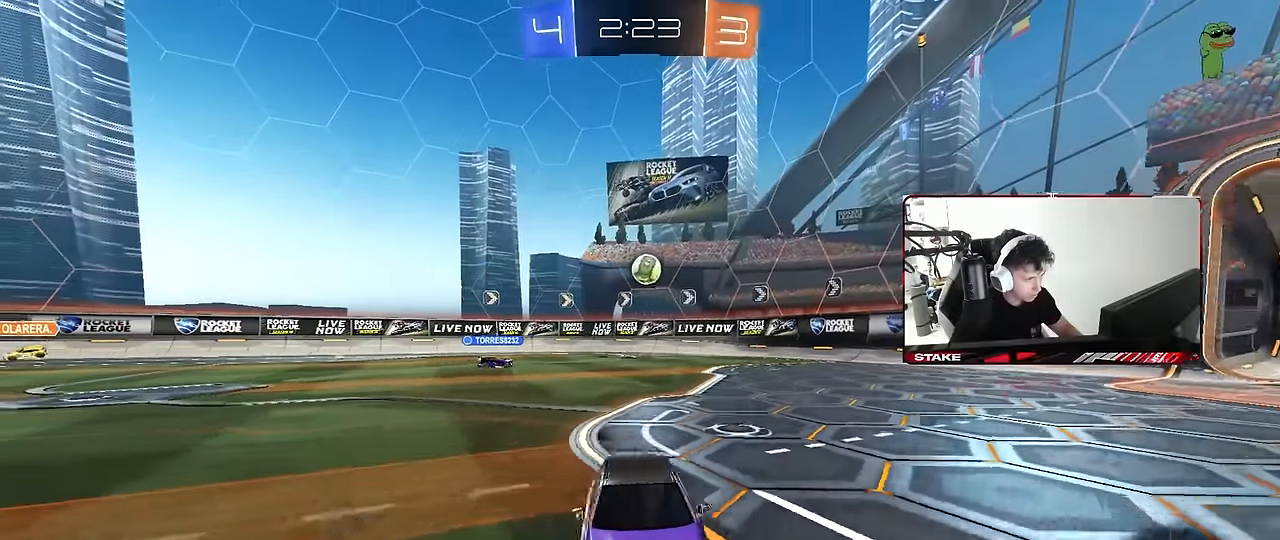
{"keys": ["a", "w"], "mouse": ["left"], "mouse_move": "still", "events": [[84, "a", "up"], [167, "a", "down"], [217, "shift", "down"], [317, "shift", "up"], [500, "mouse_left", "down"]]}
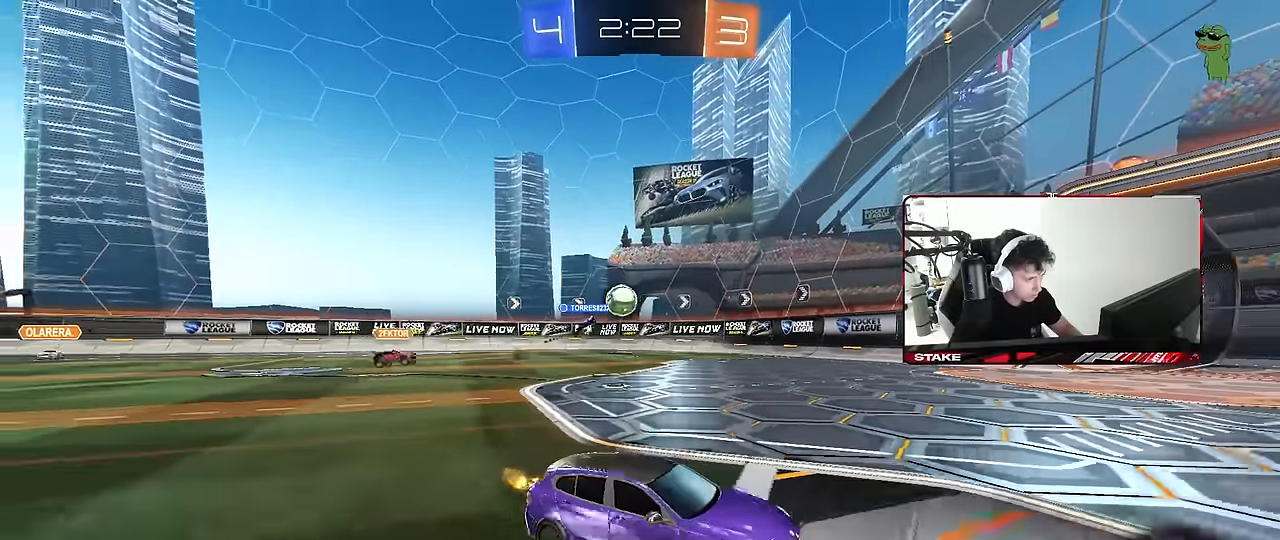
{"keys": ["w"], "mouse": ["left"], "mouse_move": "down", "events": [[234, "mouse_left", "up"], [284, "mouse_left", "down"], [384, "a", "up"], [417, "d", "down"], [467, "d", "up"]]}
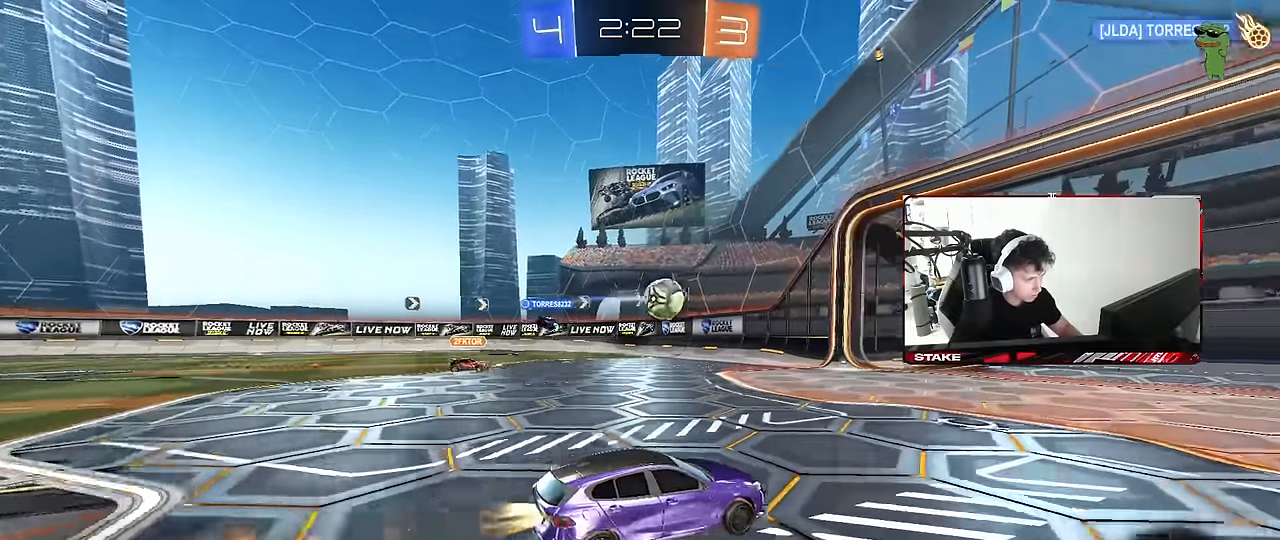
{"keys": ["d", "s"], "mouse": ["right"], "mouse_move": "still", "events": [[17, "a", "down"], [167, "a", "up"], [250, "d", "down"], [250, "mouse_right", "down"], [300, "shift", "down"], [350, "mouse_right", "up"], [400, "mouse_right", "down"], [434, "s", "down"], [434, "w", "up"], [484, "mouse_left", "up"], [484, "shift", "up"]]}
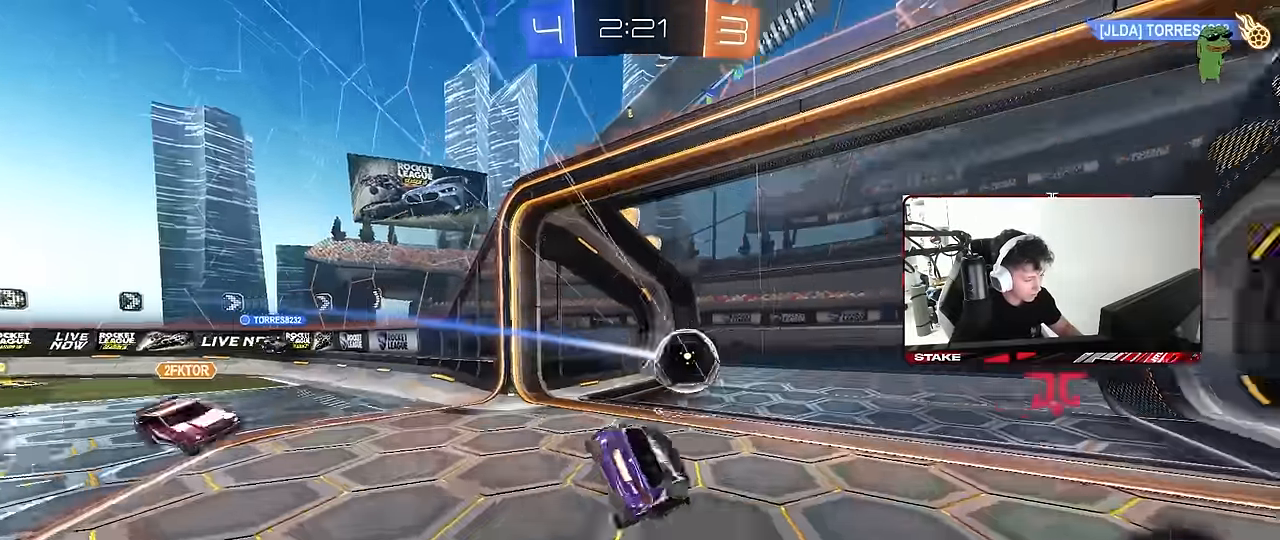
{"keys": ["tab"], "mouse": [], "mouse_move": "up", "events": [[34, "space", "down"], [84, "d", "up"], [84, "mouse_right", "up"], [167, "space", "up"], [167, "tab", "down"], [217, "s", "up"], [267, "space", "down"], [450, "space", "up"]]}
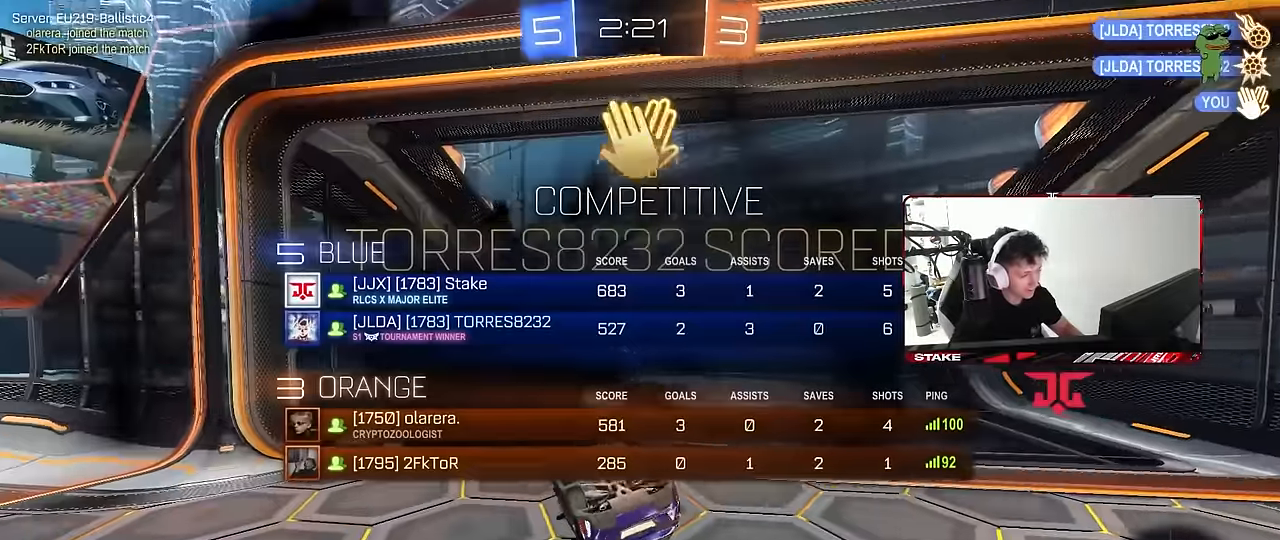
{"keys": ["s", "tab"], "mouse": [], "mouse_move": "still", "events": [[184, "d", "down"], [184, "s", "down"], [417, "d", "up"]]}
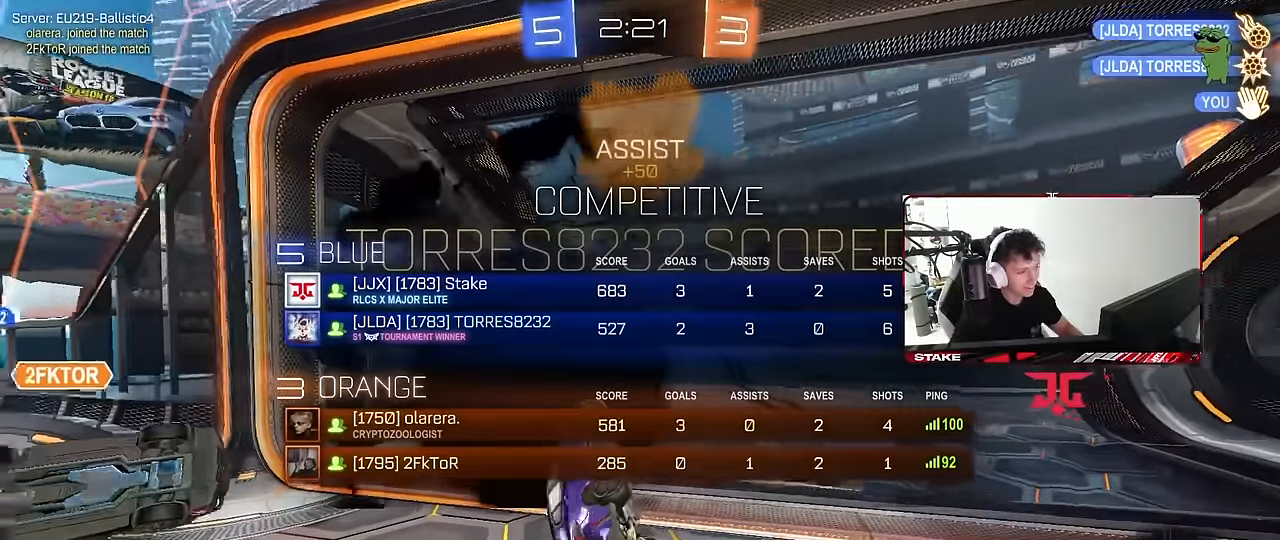
{"keys": [], "mouse": [], "mouse_move": "up", "events": [[17, "s", "up"], [17, "tab", "up"], [117, "d", "down"], [117, "shift", "down"], [300, "d", "up"], [300, "shift", "up"]]}
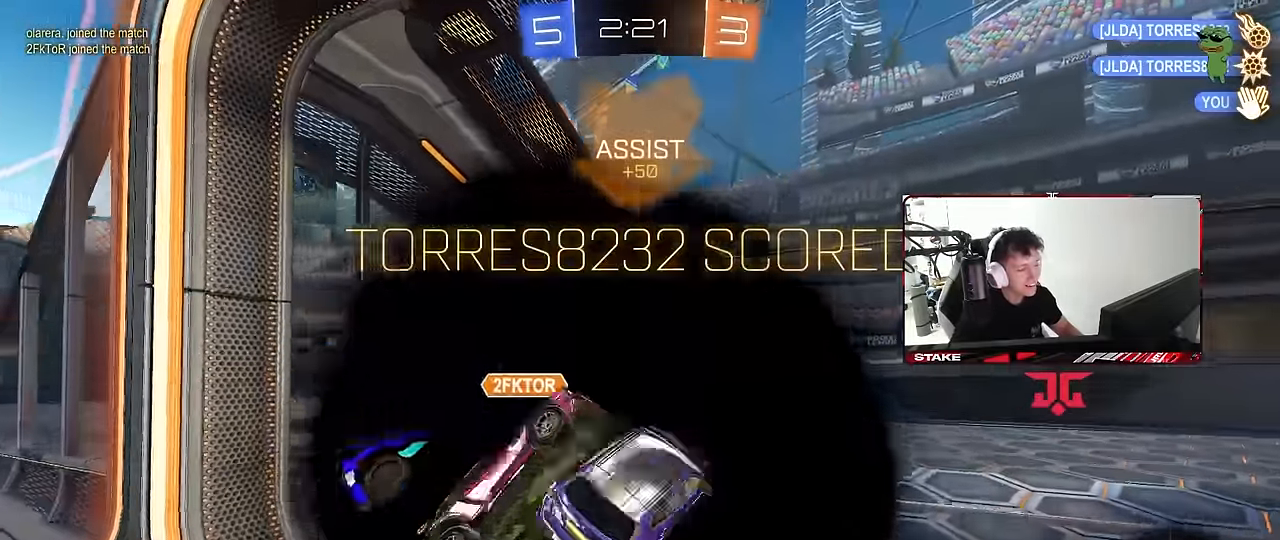
{"keys": [], "mouse": [], "mouse_move": "up", "events": [[34, "tab", "down"], [317, "tab", "up"]]}
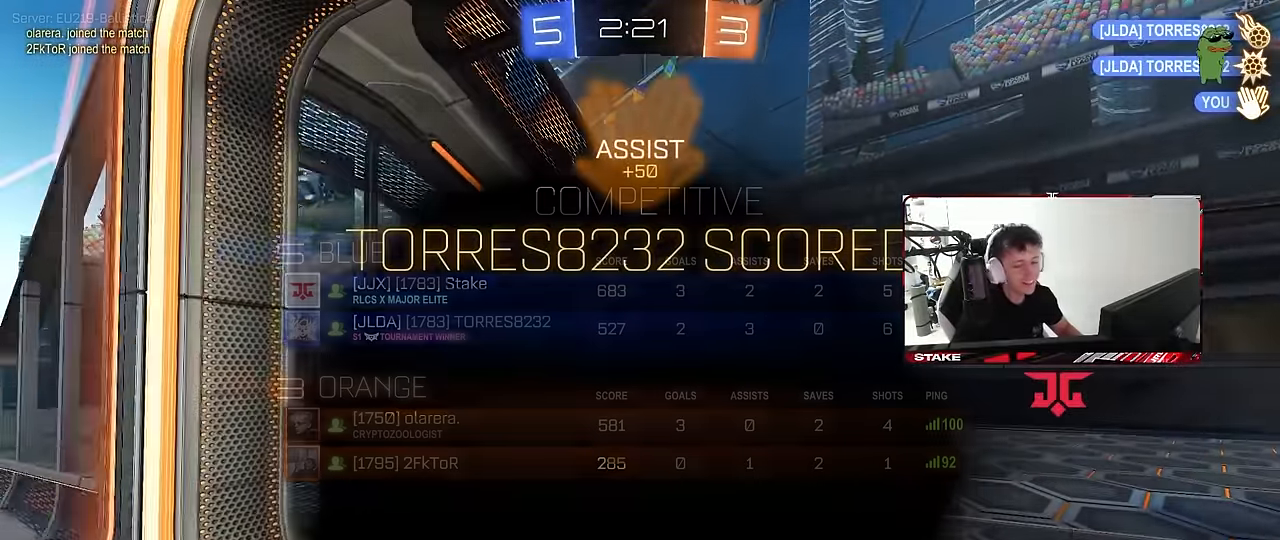
{"keys": [], "mouse": ["right"], "mouse_move": "still", "events": [[234, "mouse_right", "down"], [383, "mouse_right", "up"], [466, "mouse_right", "down"]]}
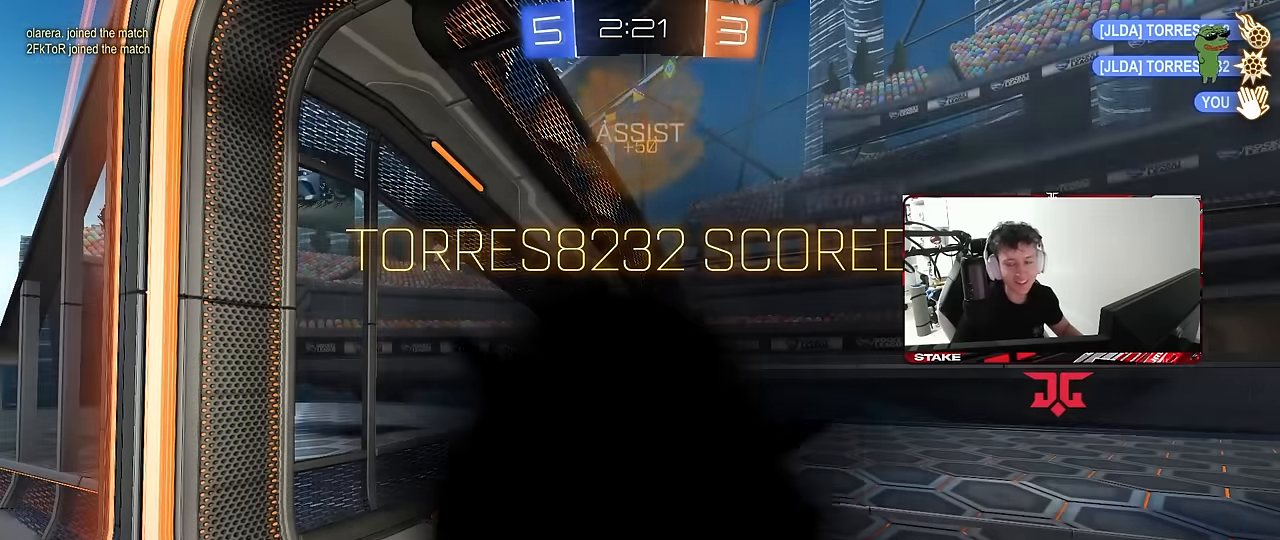
{"keys": [], "mouse": [], "mouse_move": "still", "events": [[66, "mouse_right", "up"]]}
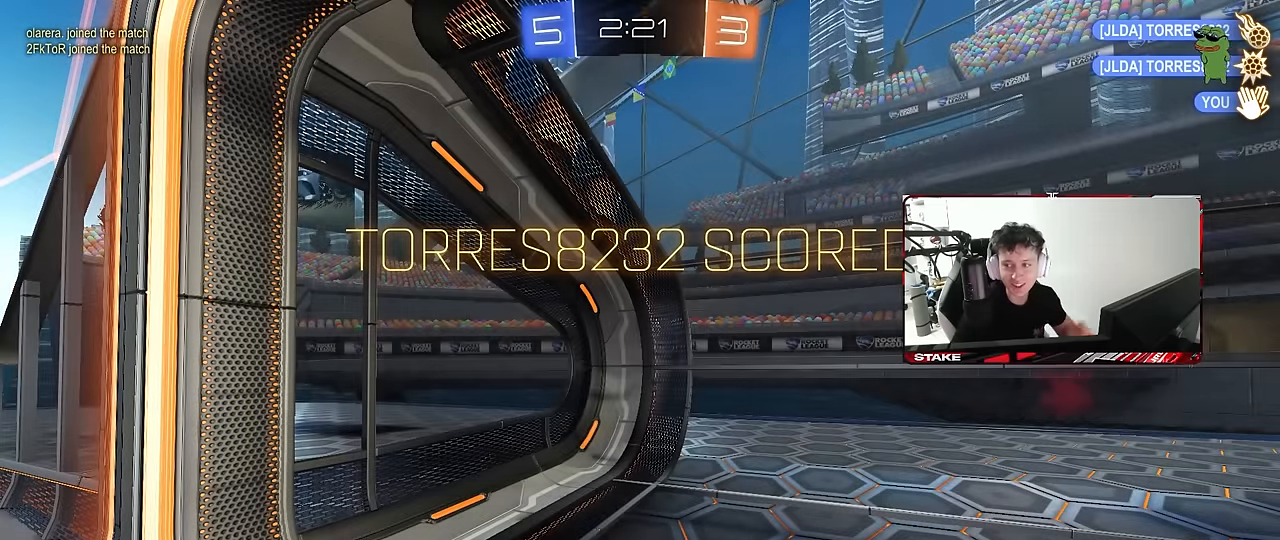
{"keys": [], "mouse": [], "mouse_move": "still", "events": []}
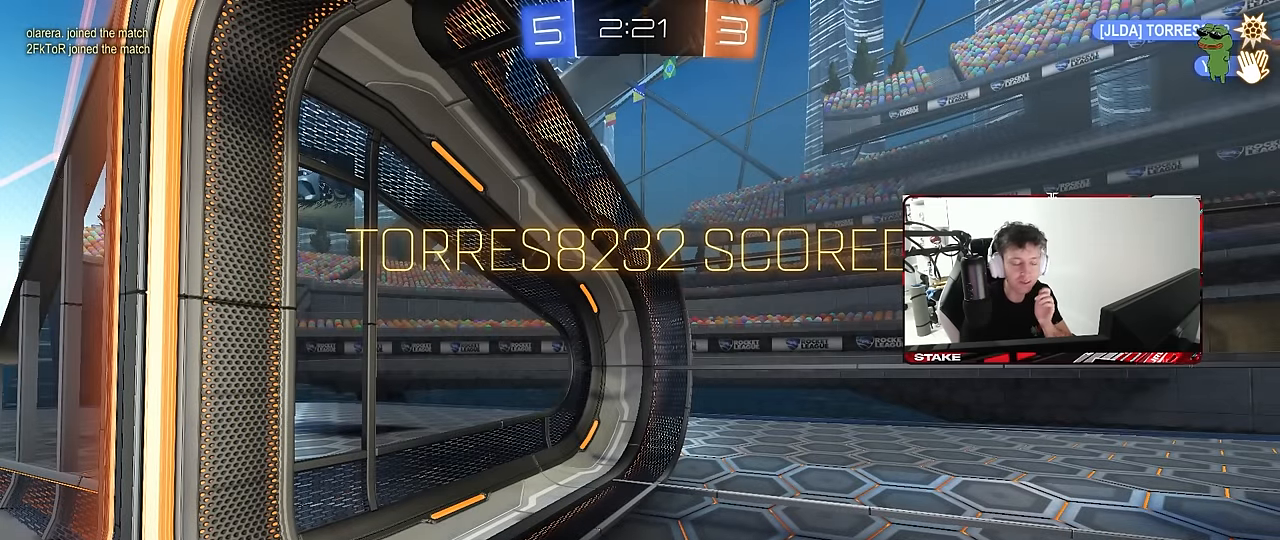
{"keys": [], "mouse": [], "mouse_move": "still", "events": []}
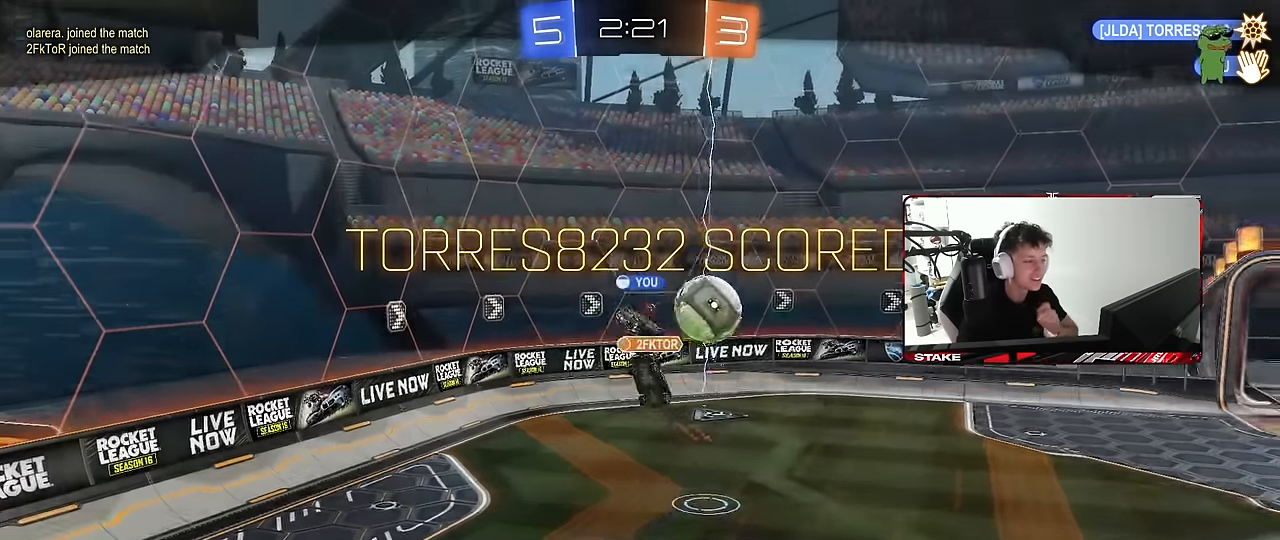
{"keys": [], "mouse": [], "mouse_move": "still", "events": []}
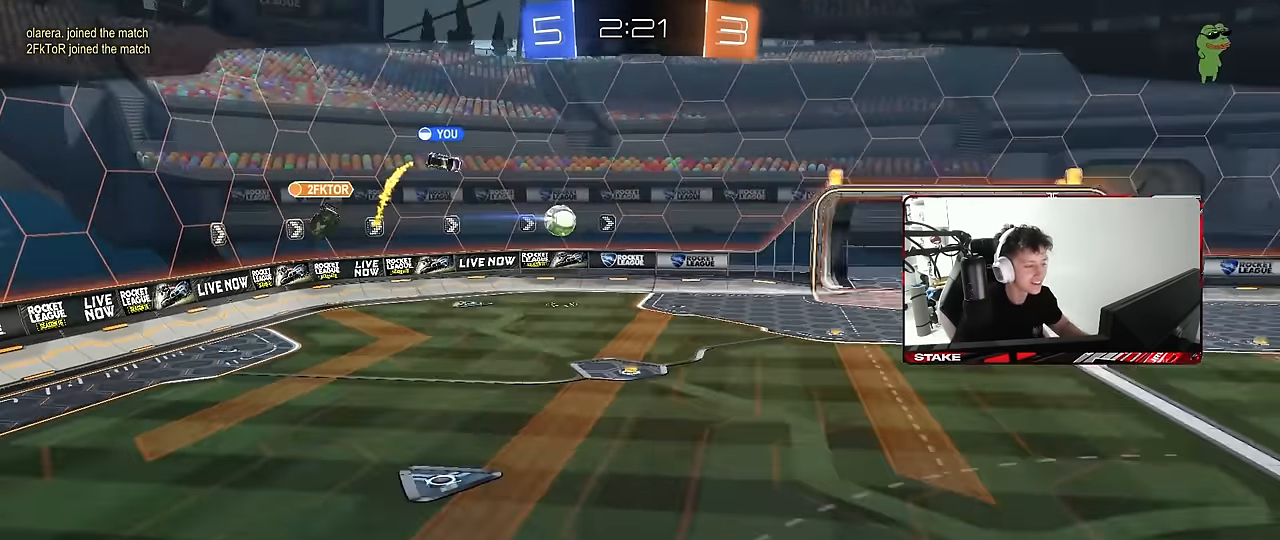
{"keys": [], "mouse": [], "mouse_move": "up", "events": []}
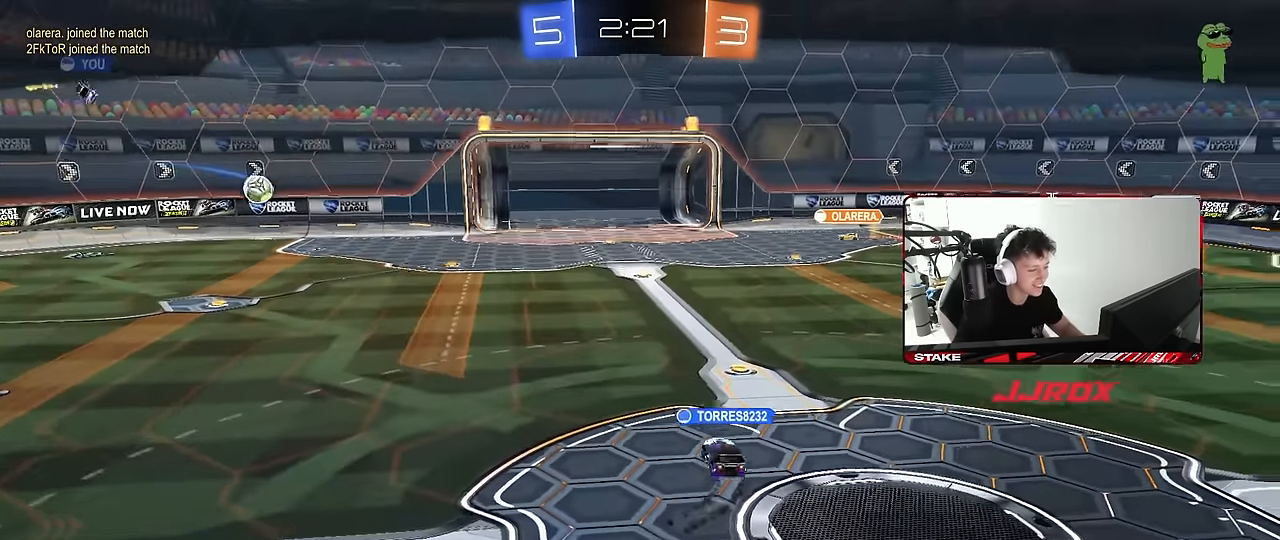
{"keys": [], "mouse": [], "mouse_move": "still", "events": []}
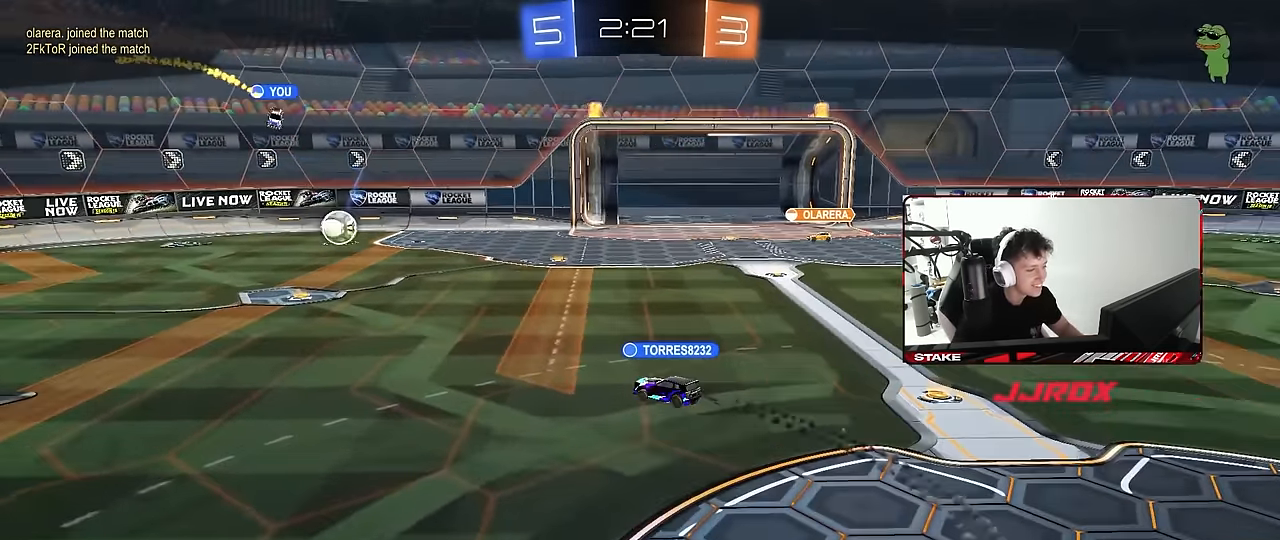
{"keys": [], "mouse": [], "mouse_move": "still", "events": []}
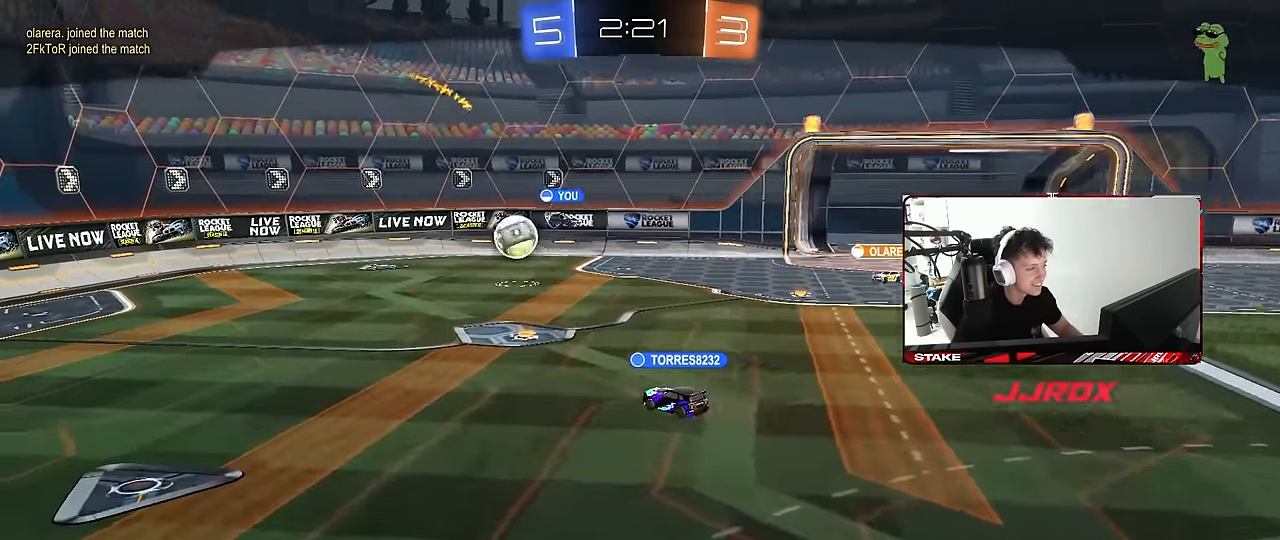
{"keys": [], "mouse": [], "mouse_move": "still", "events": []}
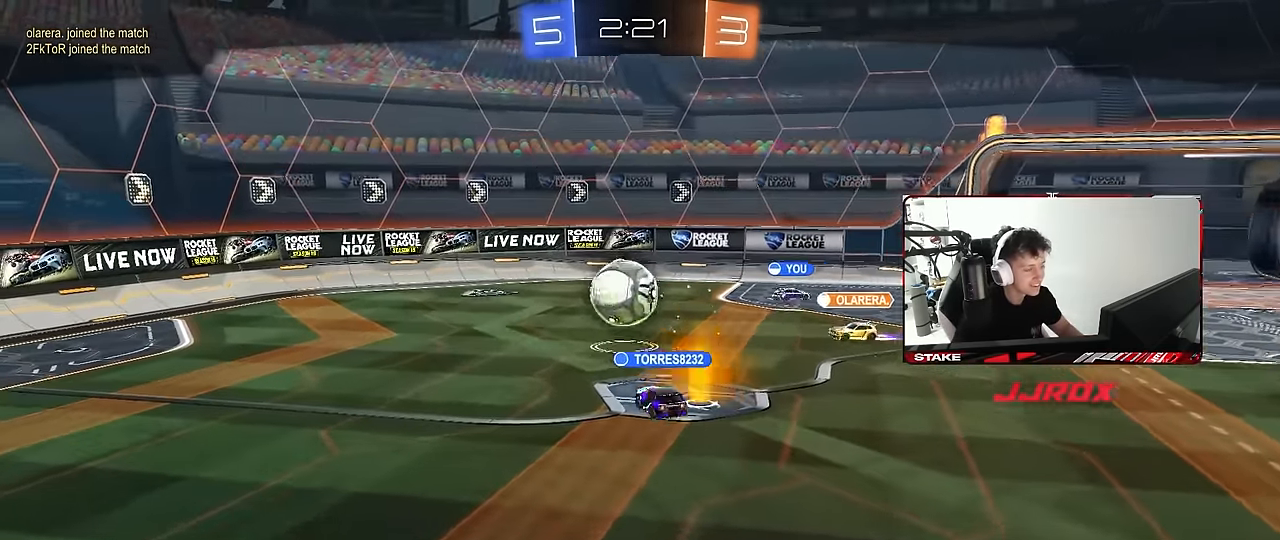
{"keys": [], "mouse": [], "mouse_move": "still", "events": []}
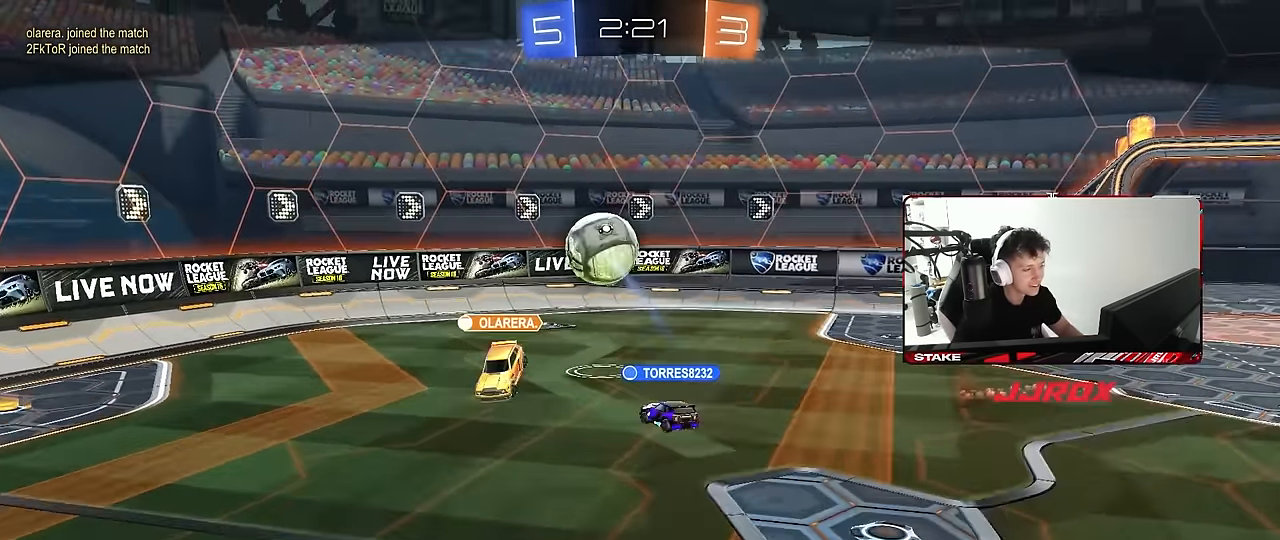
{"keys": ["tab"], "mouse": ["right"], "mouse_move": "still", "events": [[150, "mouse_right", "down"], [200, "tab", "down"], [300, "mouse_right", "up"], [350, "mouse_right", "down"]]}
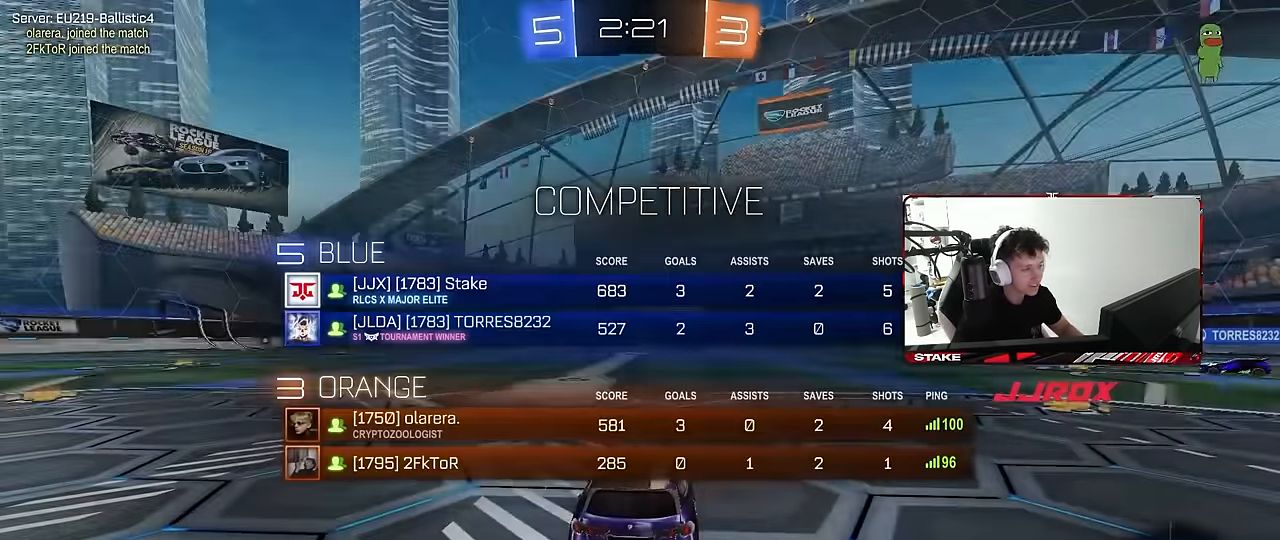
{"keys": ["z"], "mouse": [], "mouse_move": "still", "events": [[33, "mouse_right", "up"], [33, "tab", "up"], [83, "mouse_right", "down"], [183, "mouse_right", "up"], [183, "mouse_wheel", "down"], [366, "mouse_wheel", "up"], [500, "z", "down"]]}
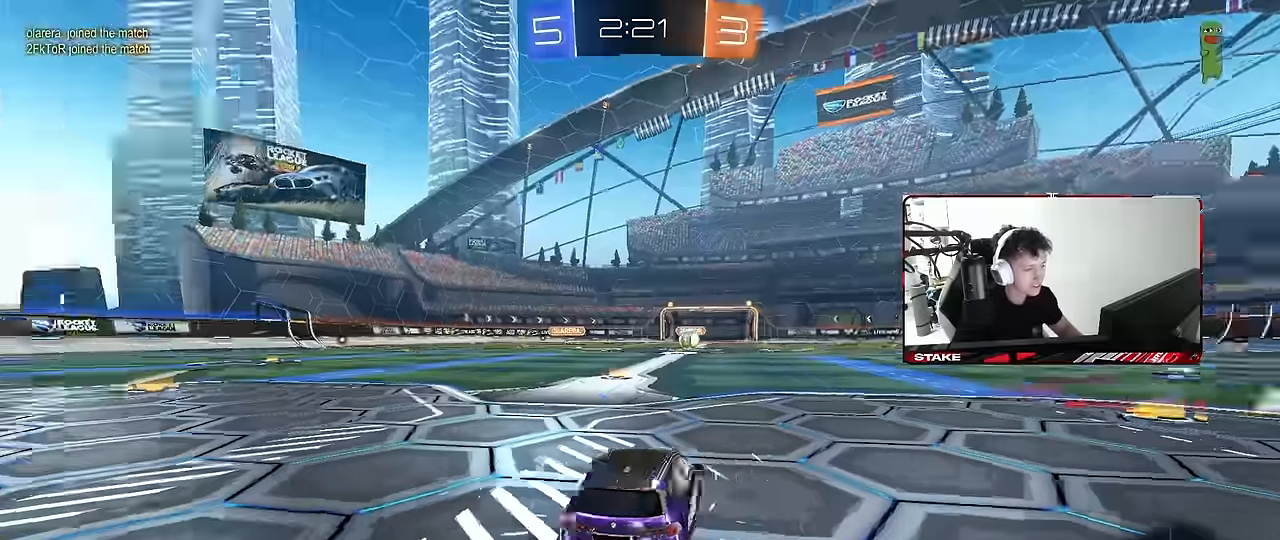
{"keys": [], "mouse": [], "mouse_move": "still", "events": [[50, "x", "down"], [133, "z", "up"], [184, "x", "up"]]}
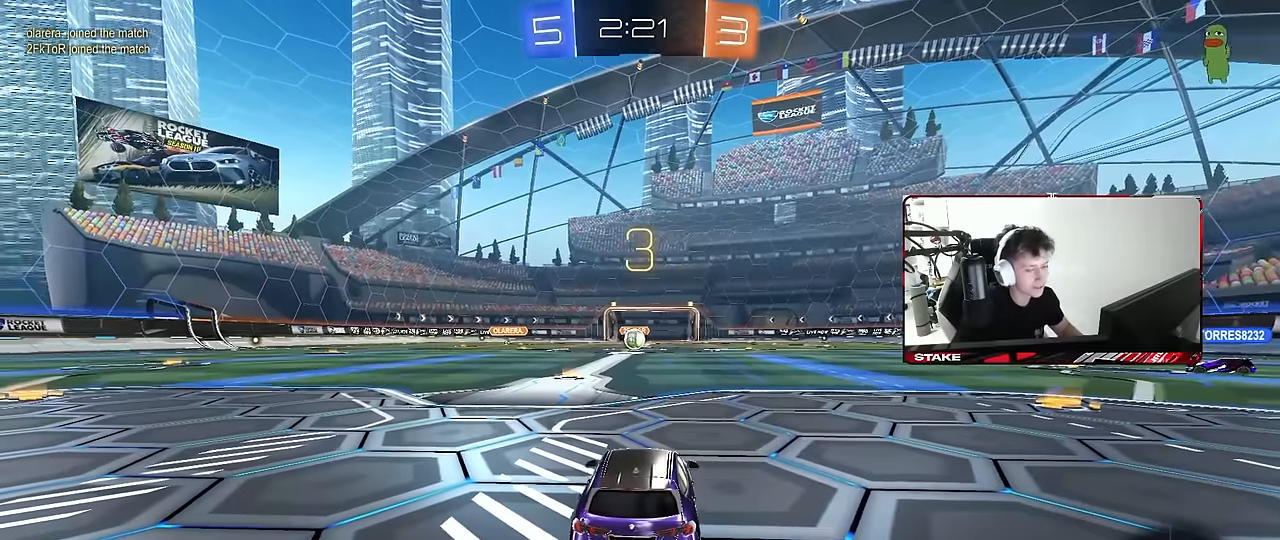
{"keys": [], "mouse": [], "mouse_move": "still", "events": []}
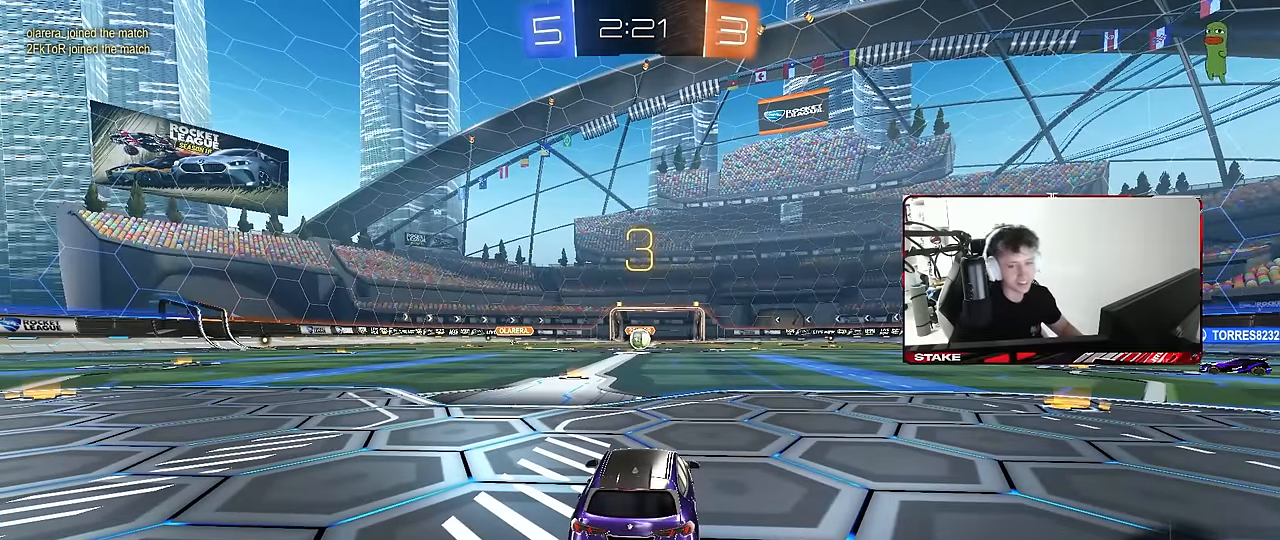
{"keys": [], "mouse": [], "mouse_move": "still", "events": []}
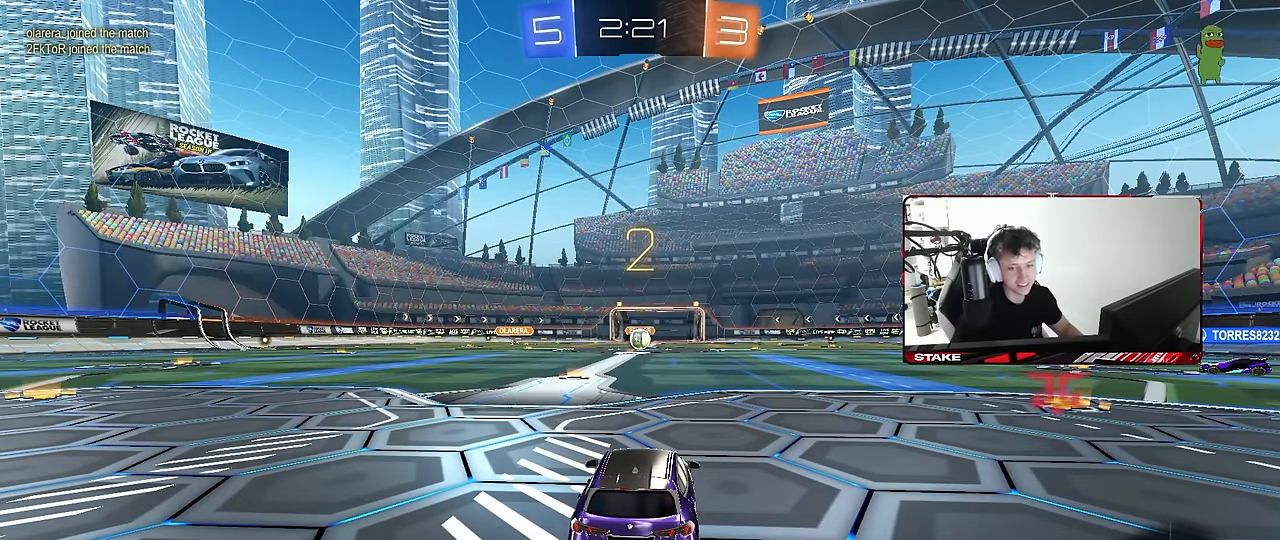
{"keys": ["w"], "mouse": [], "mouse_move": "still", "events": [[334, "w", "down"]]}
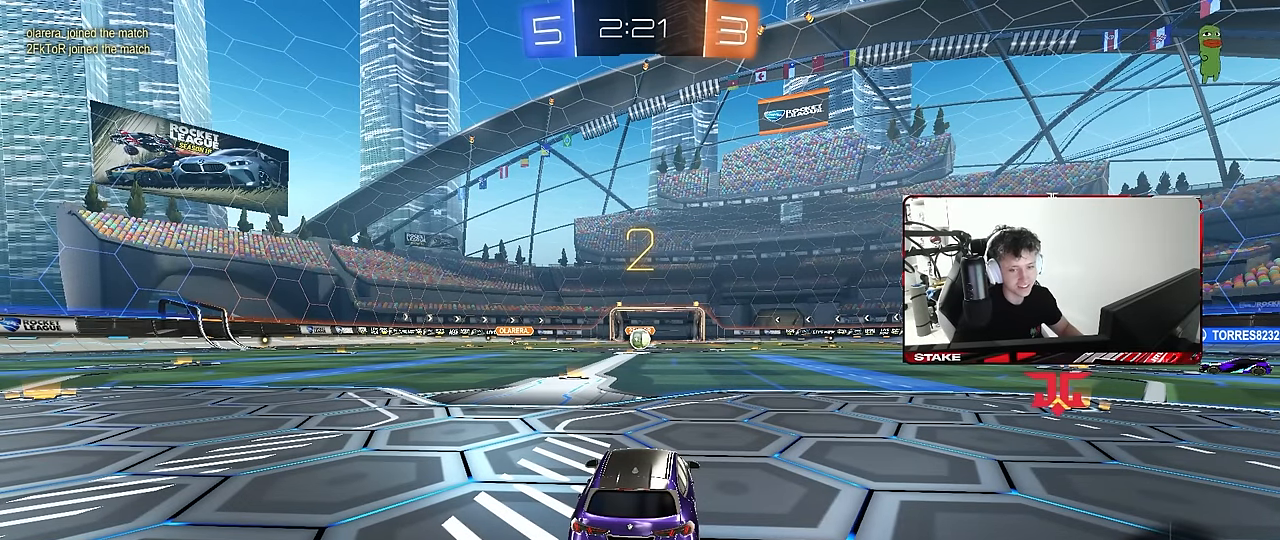
{"keys": ["w"], "mouse": [], "mouse_move": "left", "events": []}
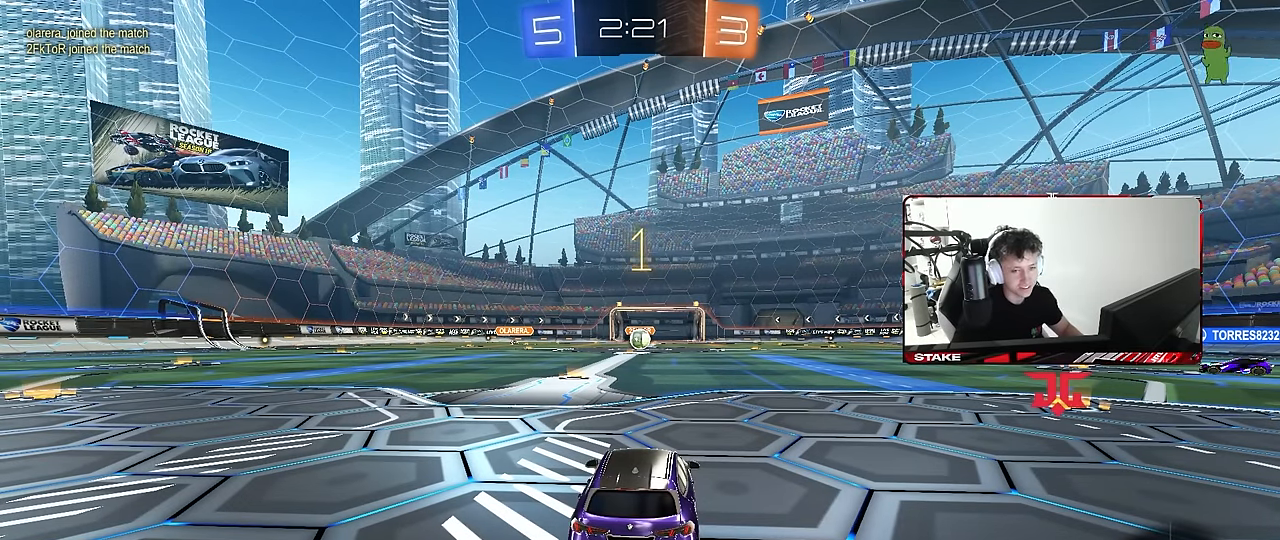
{"keys": ["w"], "mouse": [], "mouse_move": "down-right", "events": []}
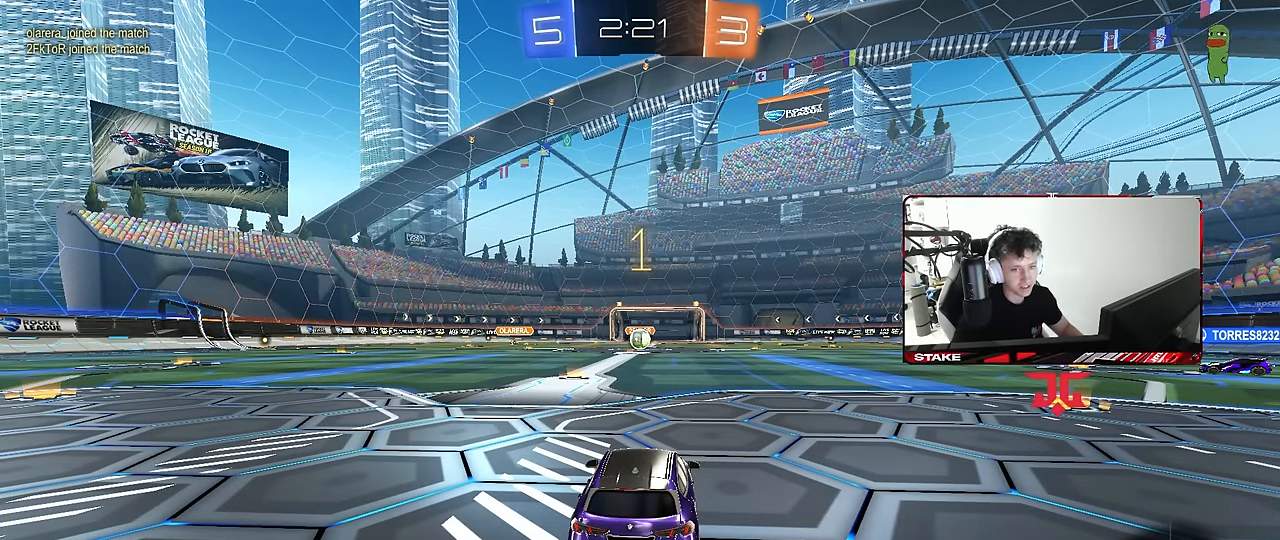
{"keys": ["d", "w"], "mouse": ["left", "right"], "mouse_move": "still", "events": [[50, "mouse_left", "down"], [467, "d", "down"], [467, "mouse_right", "down"]]}
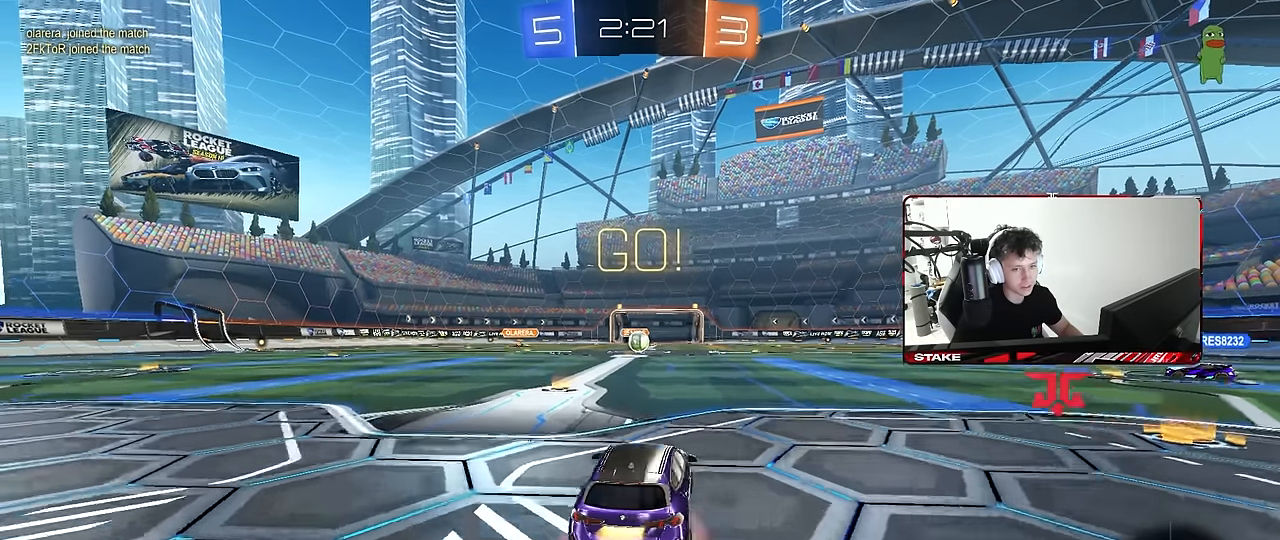
{"keys": ["a", "s", "shift"], "mouse": [], "mouse_move": "still", "events": [[67, "a", "down"], [67, "d", "up"], [67, "mouse_right", "up"], [67, "shift", "down"], [117, "mouse_right", "down"], [167, "s", "down"], [167, "w", "up"], [250, "mouse_right", "up"], [300, "space", "down"], [350, "mouse_left", "up"], [450, "space", "up"]]}